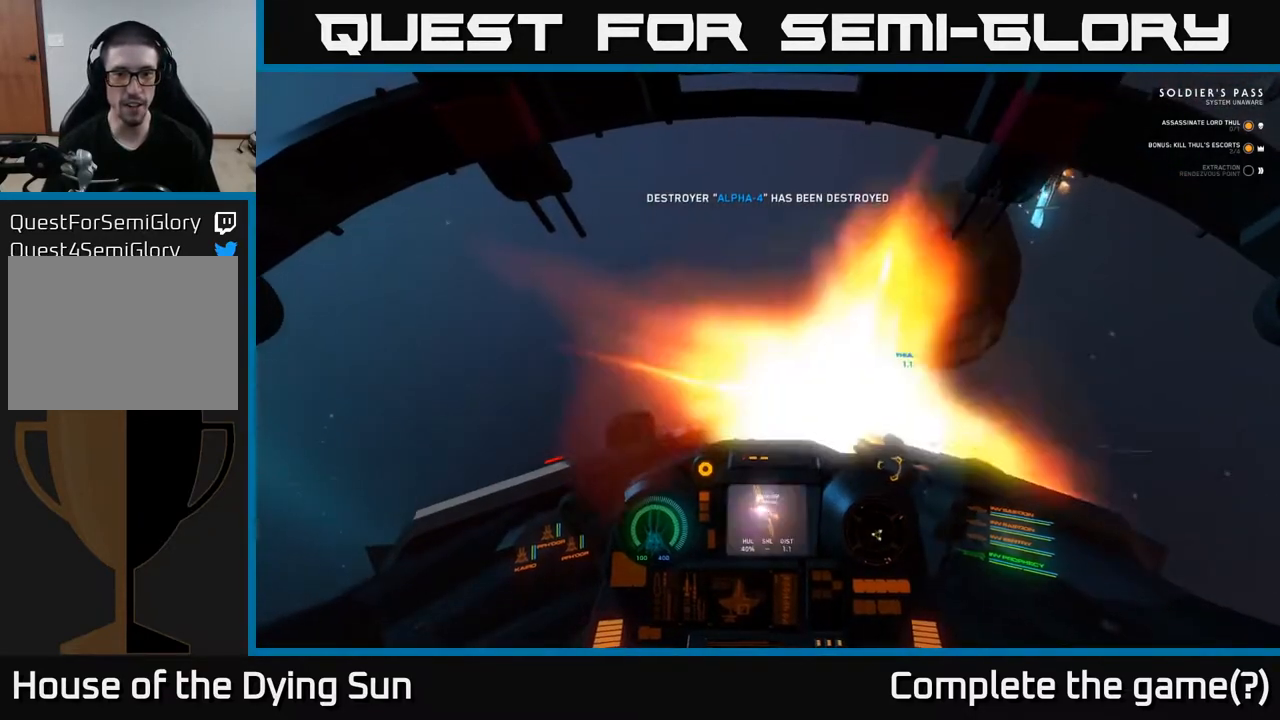
Gameplay with a controller (Xbox layout); each line is a JSON object with the inputs held at the frame after it. "events" lists button and stick changes between this image and that frame as [ms after this image, input, new state], when the widget could be followed in between.
{"buttons": ["L2"], "left_stick": "center", "right_stick": "center", "events": [[100, "R2", "up"], [167, "right_stick", "down-left"], [333, "right_stick", "center"], [350, "R2", "down"], [450, "R2", "up"]]}
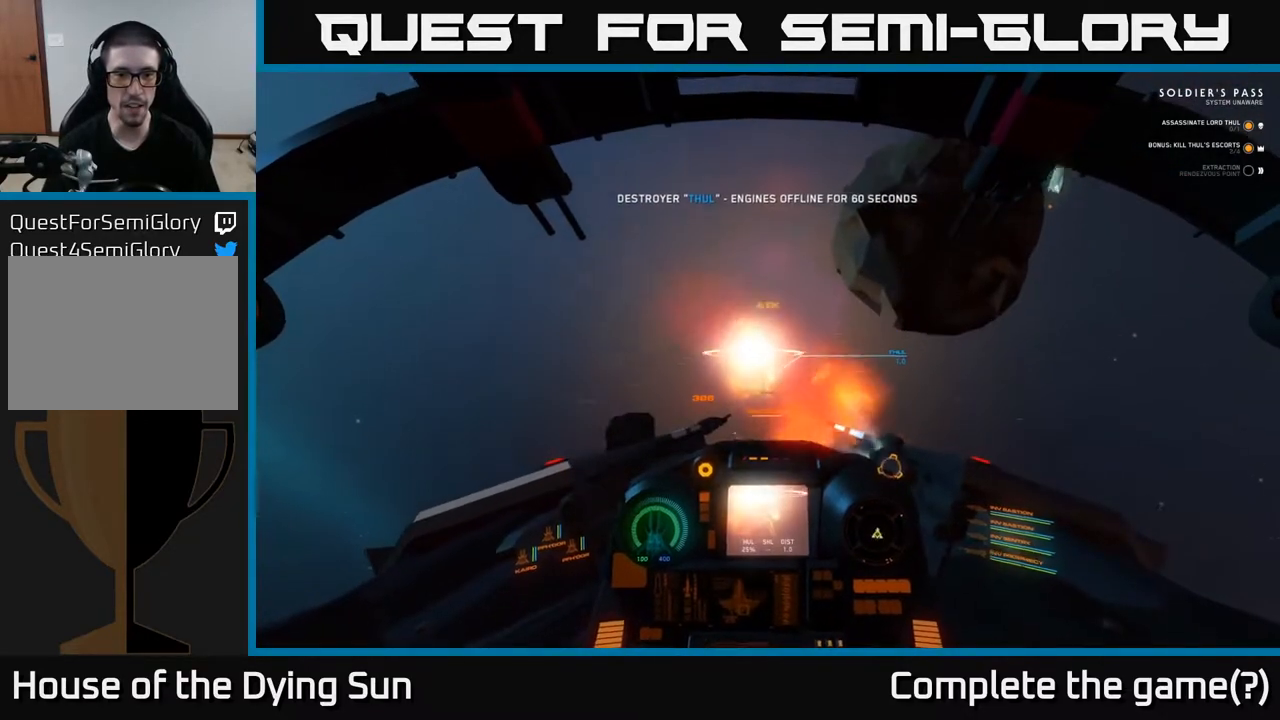
{"buttons": ["L2"], "left_stick": "center", "right_stick": "down-left", "events": [[100, "right_stick", "down-left"], [300, "right_stick", "center"], [417, "right_stick", "down-left"]]}
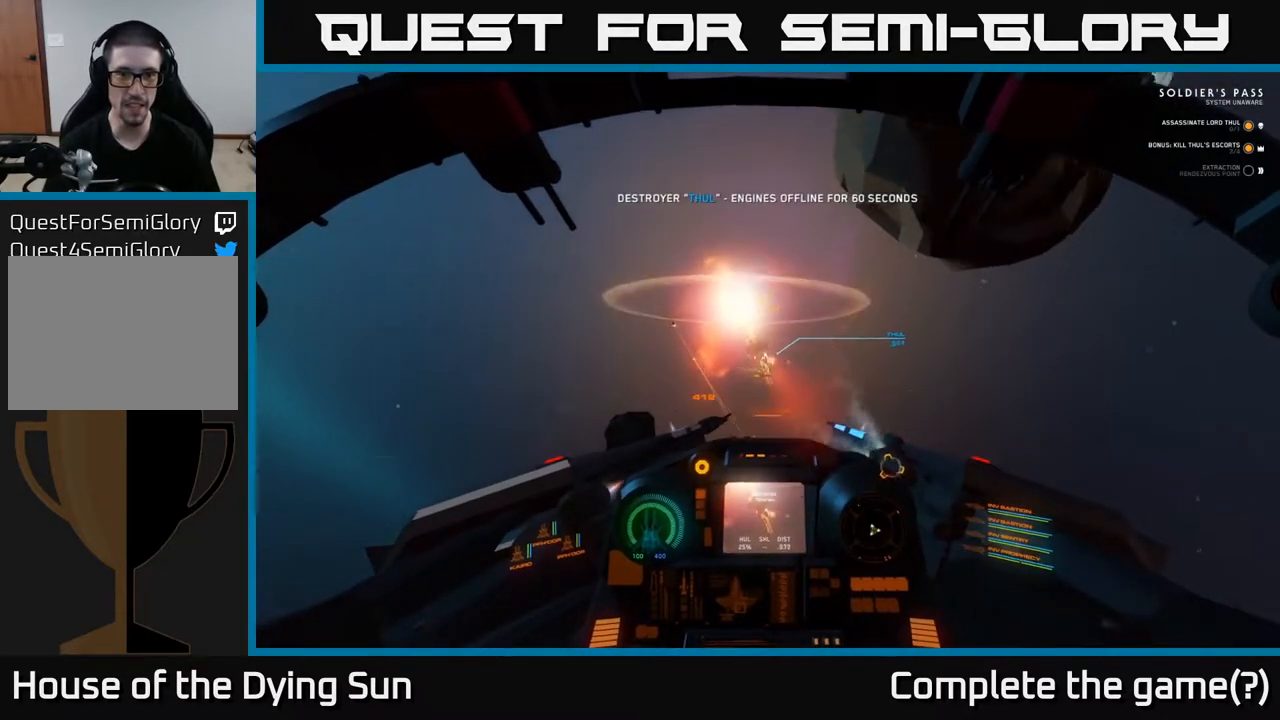
{"buttons": [], "left_stick": "center", "right_stick": "left", "events": [[267, "right_stick", "left"], [433, "L2", "up"]]}
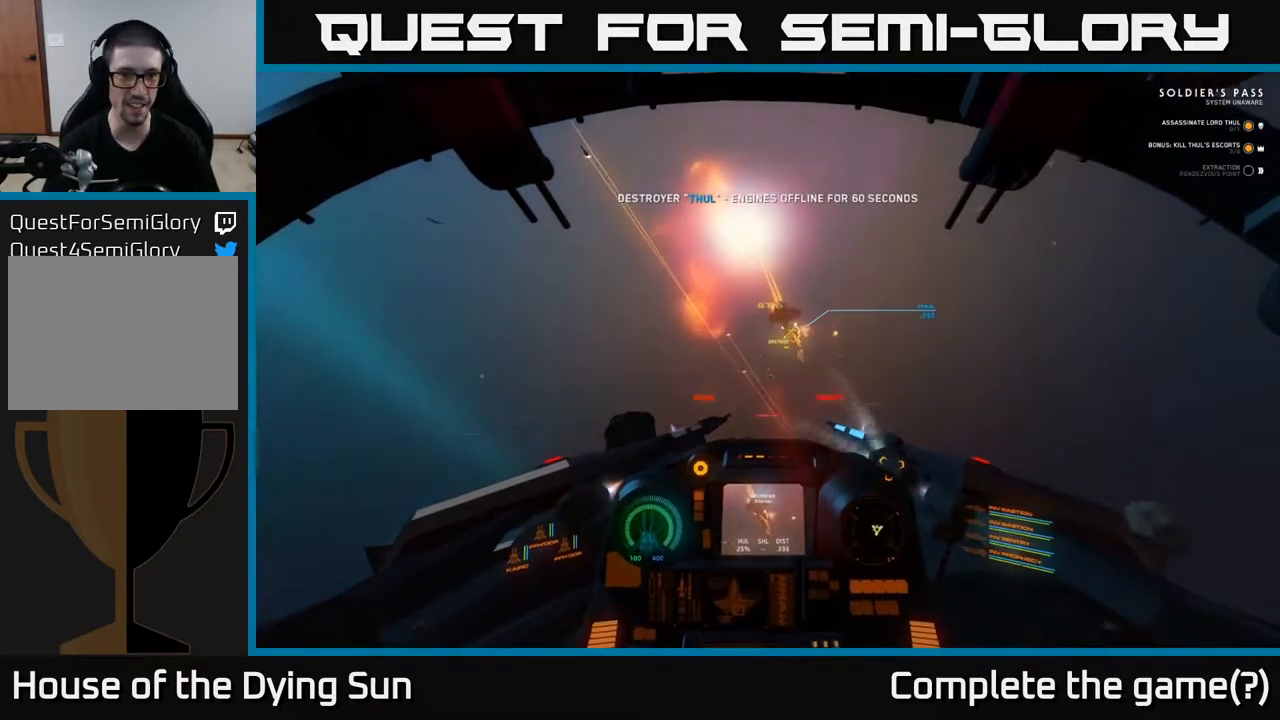
{"buttons": ["L1"], "left_stick": "center", "right_stick": "left", "events": [[33, "L1", "down"]]}
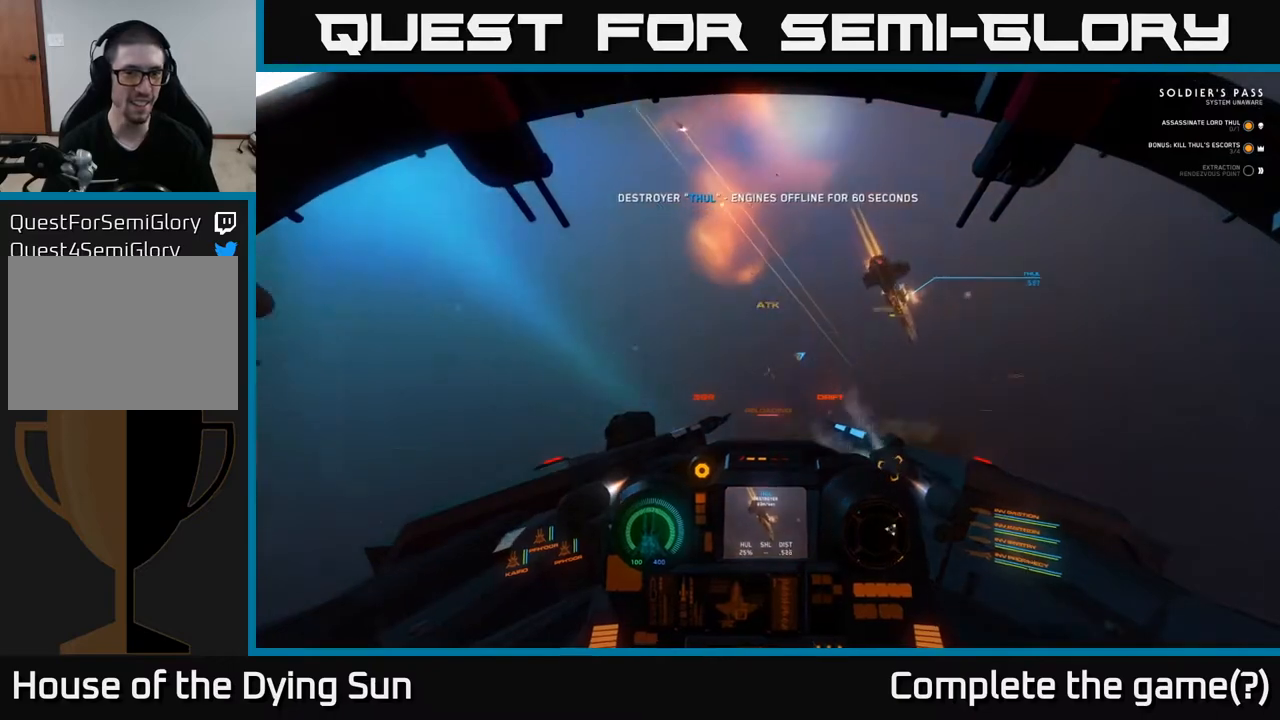
{"buttons": ["L2"], "left_stick": "center", "right_stick": "left", "events": [[367, "L1", "up"], [400, "L2", "down"]]}
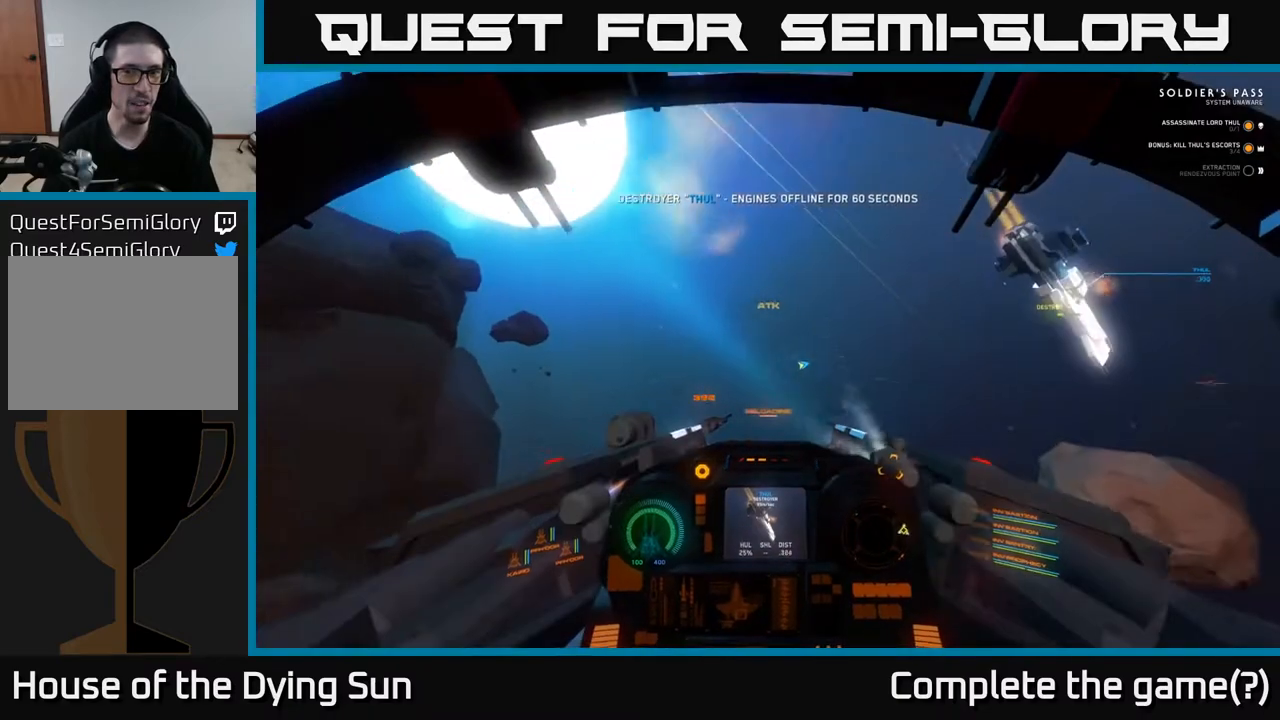
{"buttons": ["L2"], "left_stick": "center", "right_stick": "up-left", "events": [[250, "right_stick", "up-left"]]}
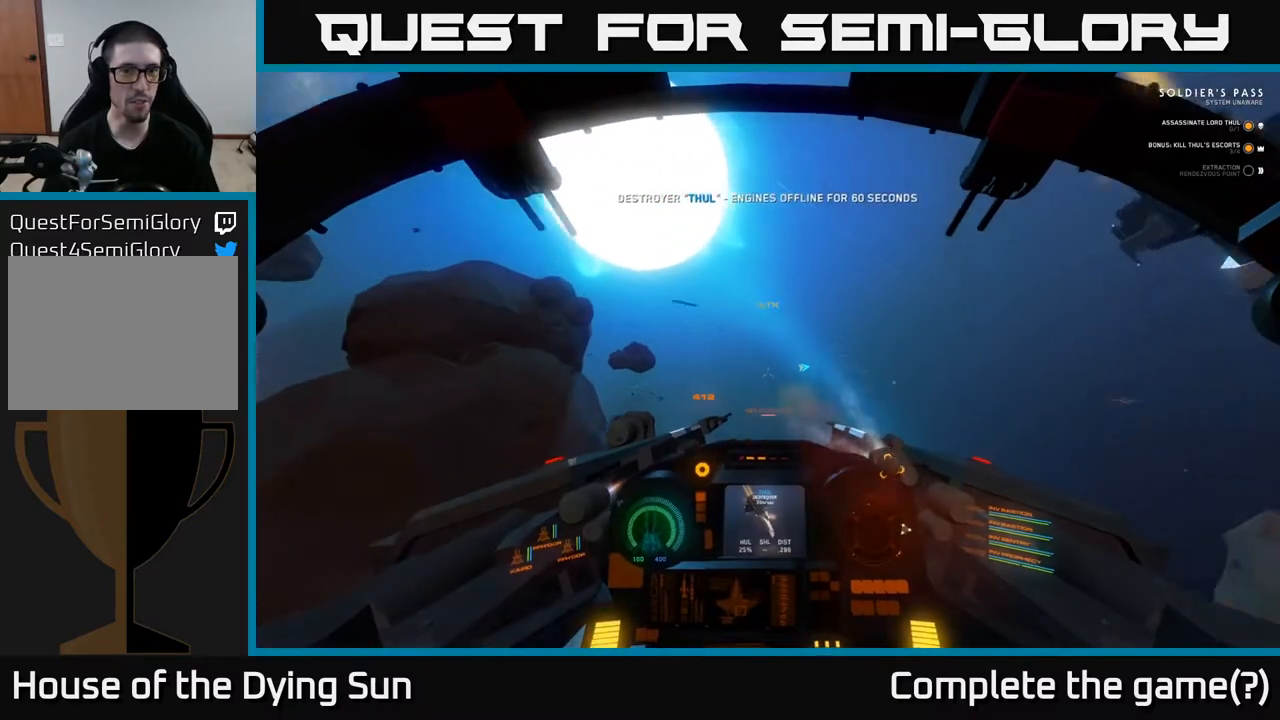
{"buttons": ["L2"], "left_stick": "center", "right_stick": "up-left", "events": []}
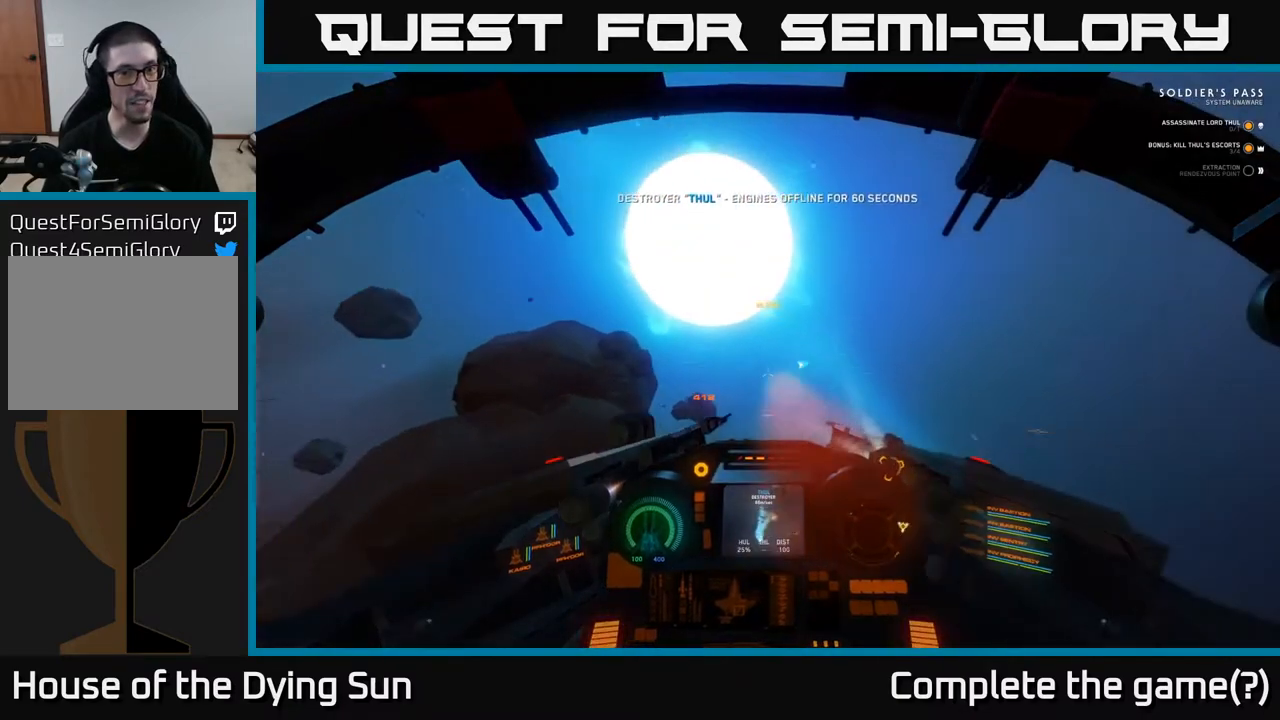
{"buttons": [], "left_stick": "center", "right_stick": "up-left", "events": [[217, "L2", "up"]]}
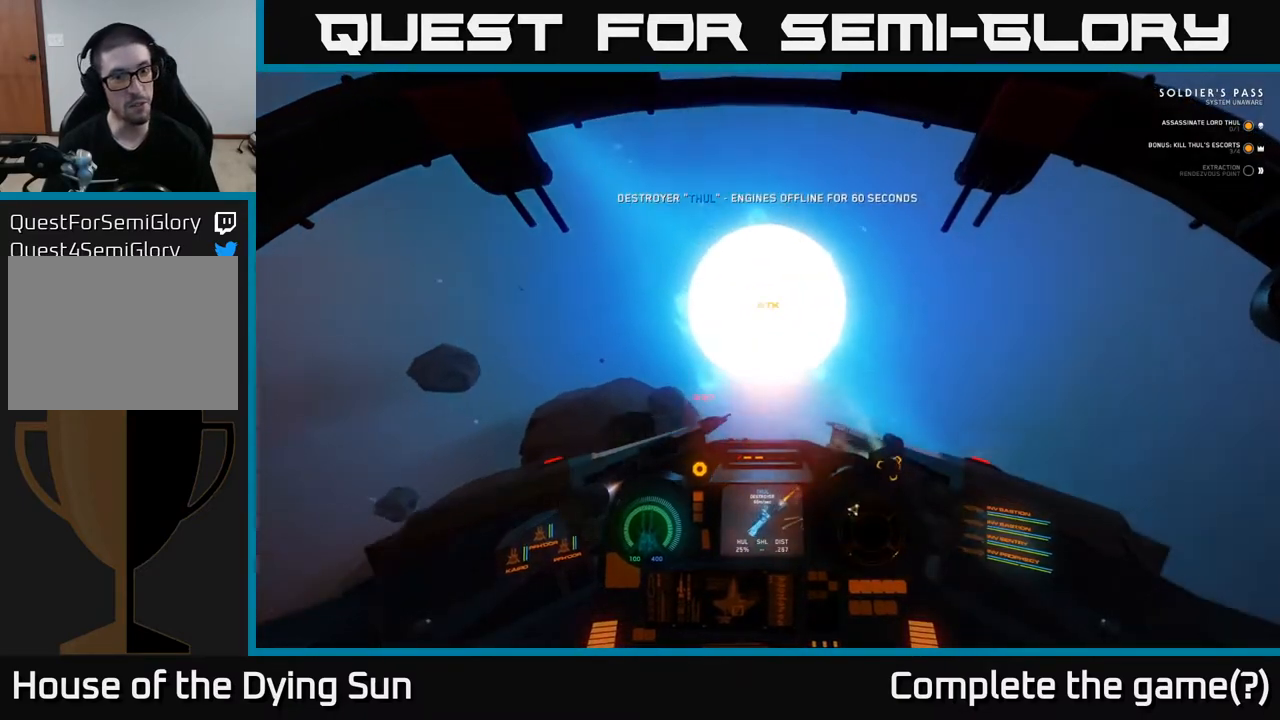
{"buttons": ["L1"], "left_stick": "center", "right_stick": "up-left", "events": [[433, "L1", "down"]]}
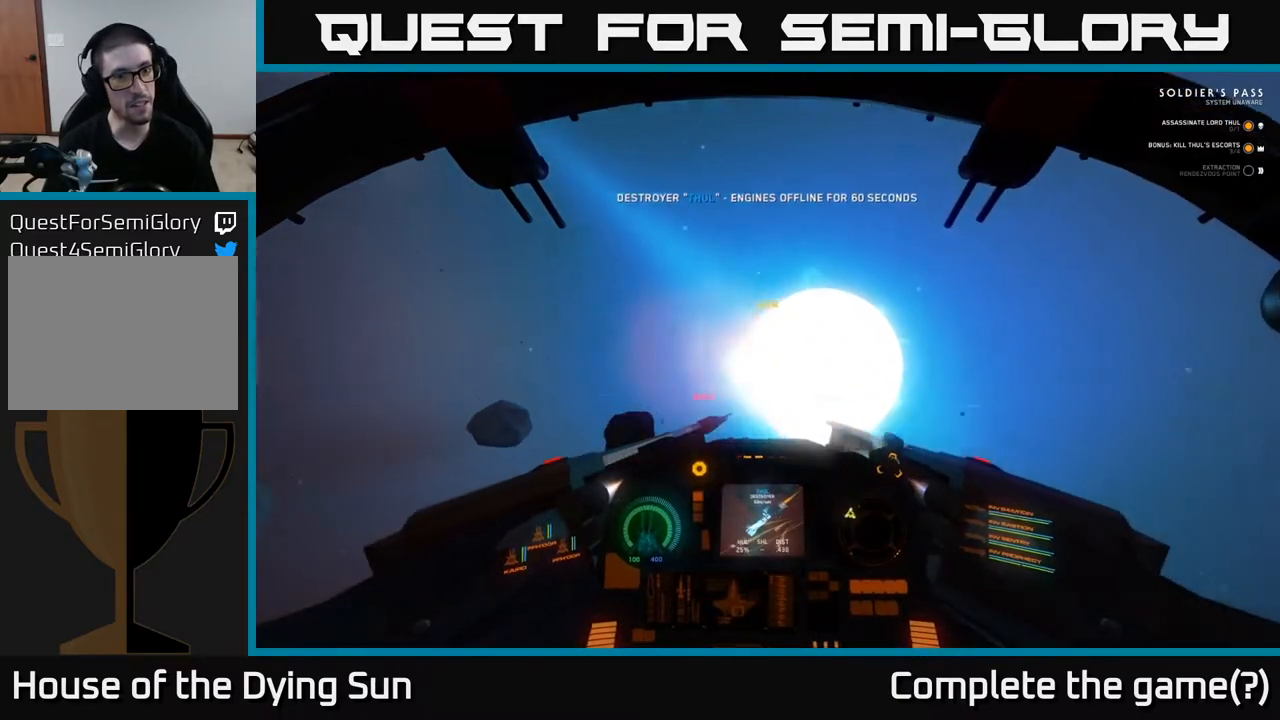
{"buttons": ["L1"], "left_stick": "center", "right_stick": "up-left", "events": []}
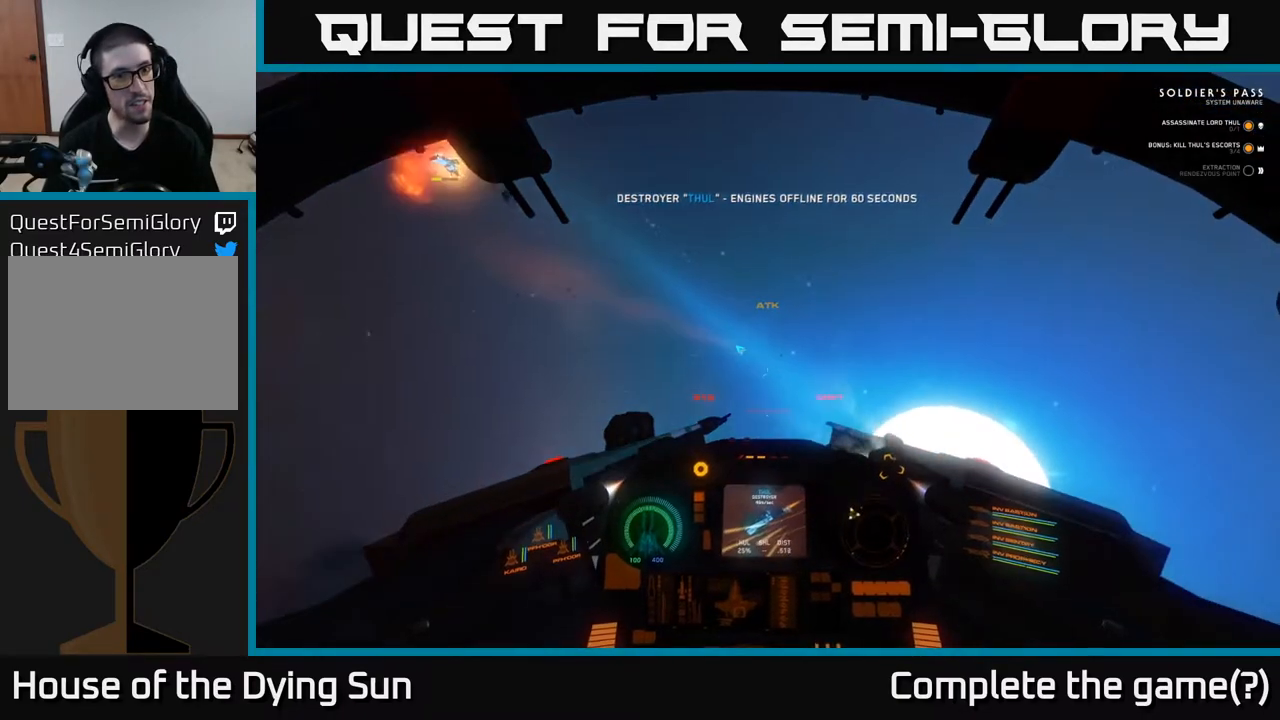
{"buttons": ["L2"], "left_stick": "center", "right_stick": "left", "events": [[267, "right_stick", "left"], [367, "L1", "up"], [500, "L2", "down"]]}
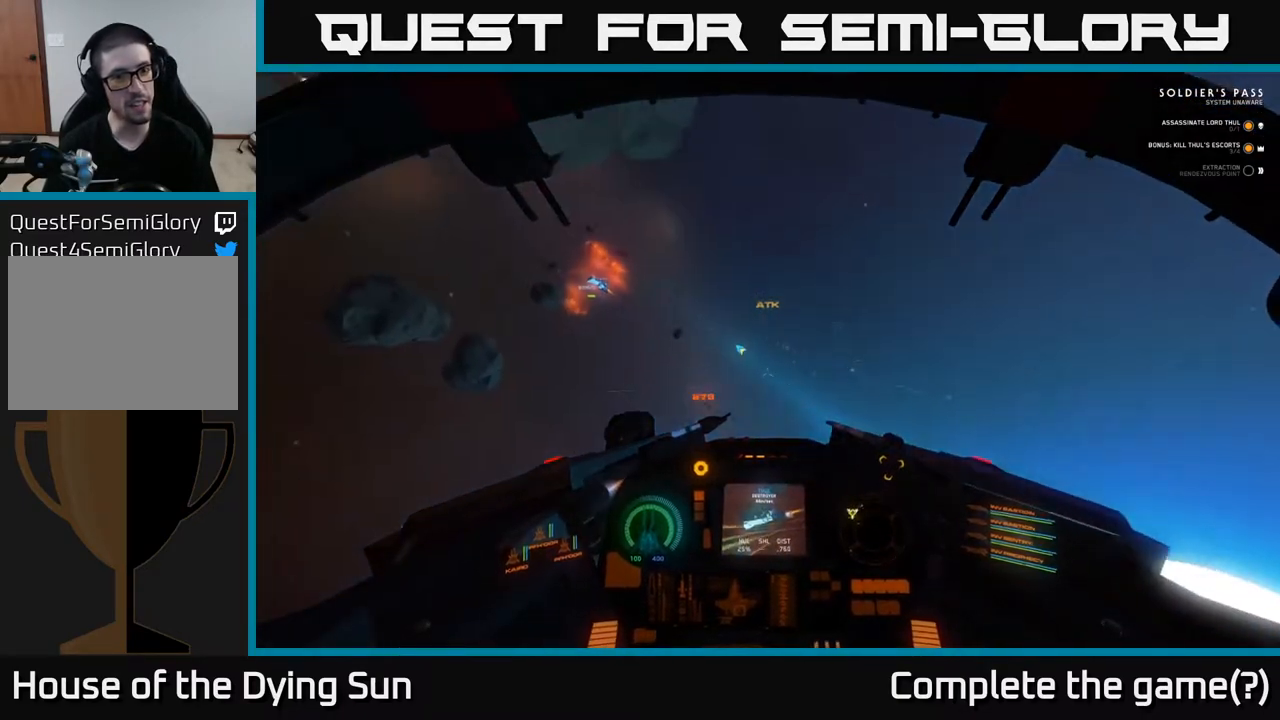
{"buttons": [], "left_stick": "center", "right_stick": "up-left", "events": [[183, "right_stick", "up-left"], [317, "L2", "up"], [383, "R1", "down"], [500, "R1", "up"]]}
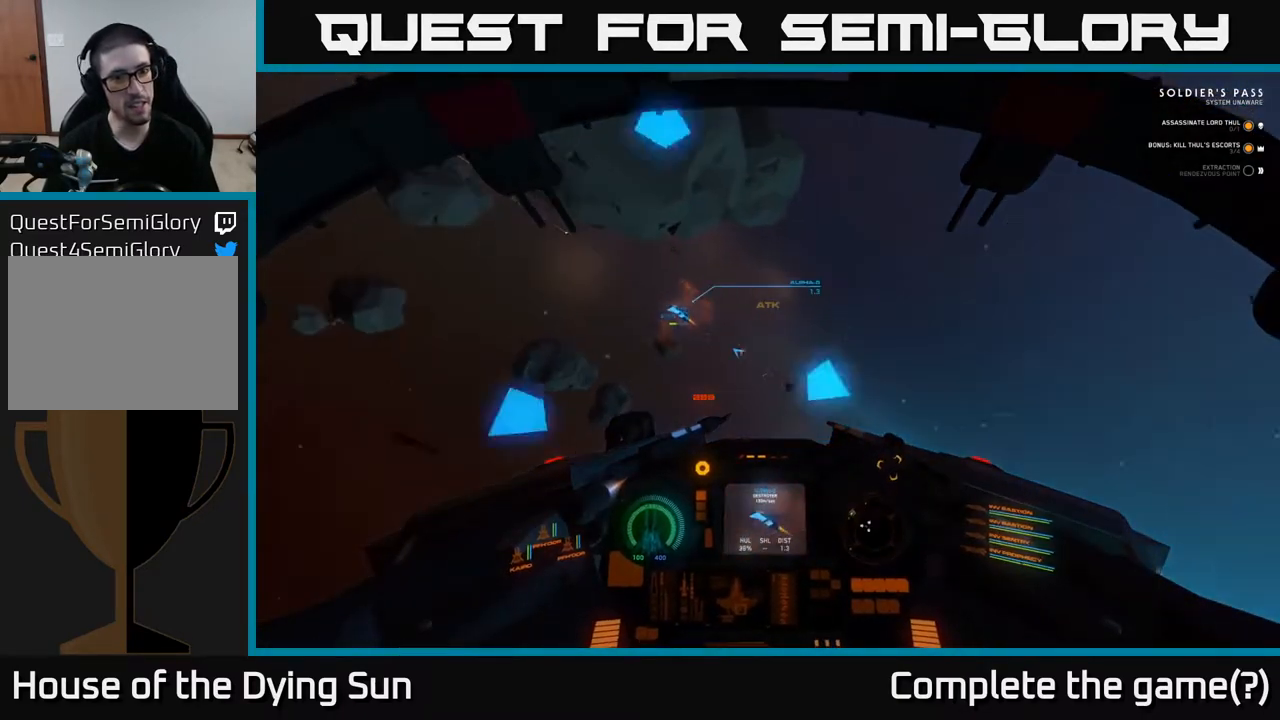
{"buttons": [], "left_stick": "center", "right_stick": "up-left", "events": []}
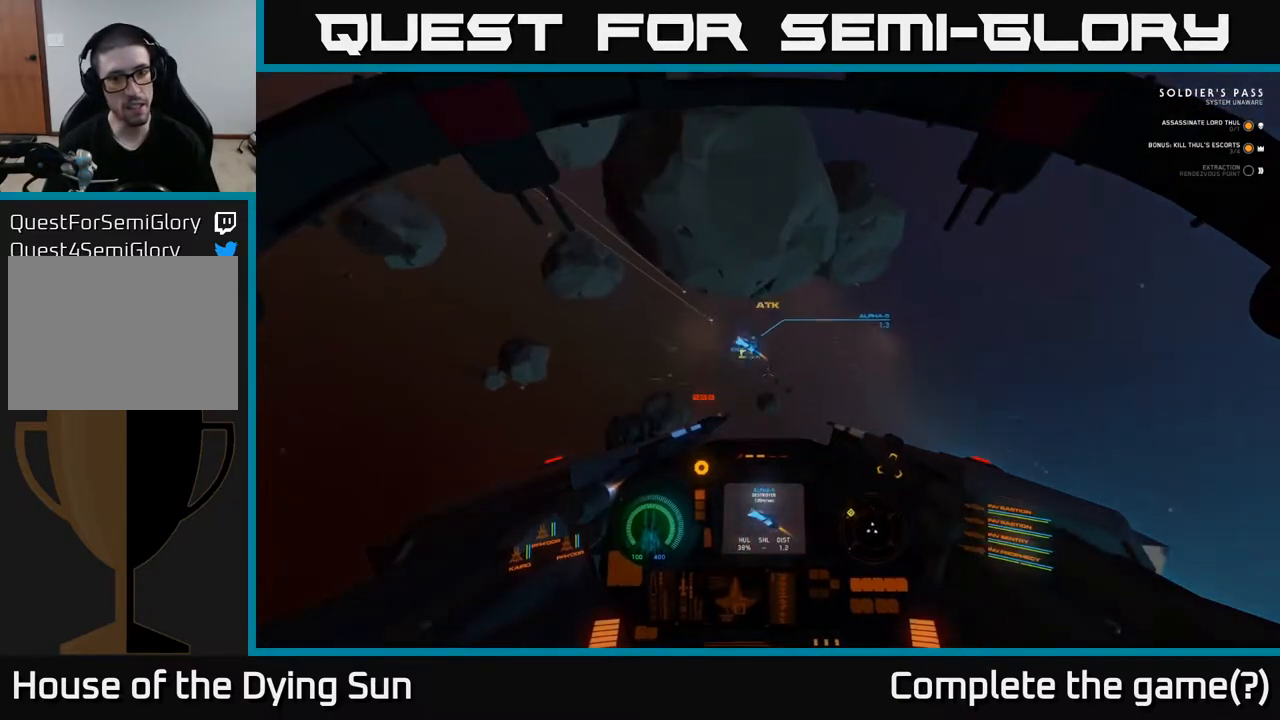
{"buttons": [], "left_stick": "center", "right_stick": "up", "events": [[83, "right_stick", "center"], [450, "right_stick", "up"]]}
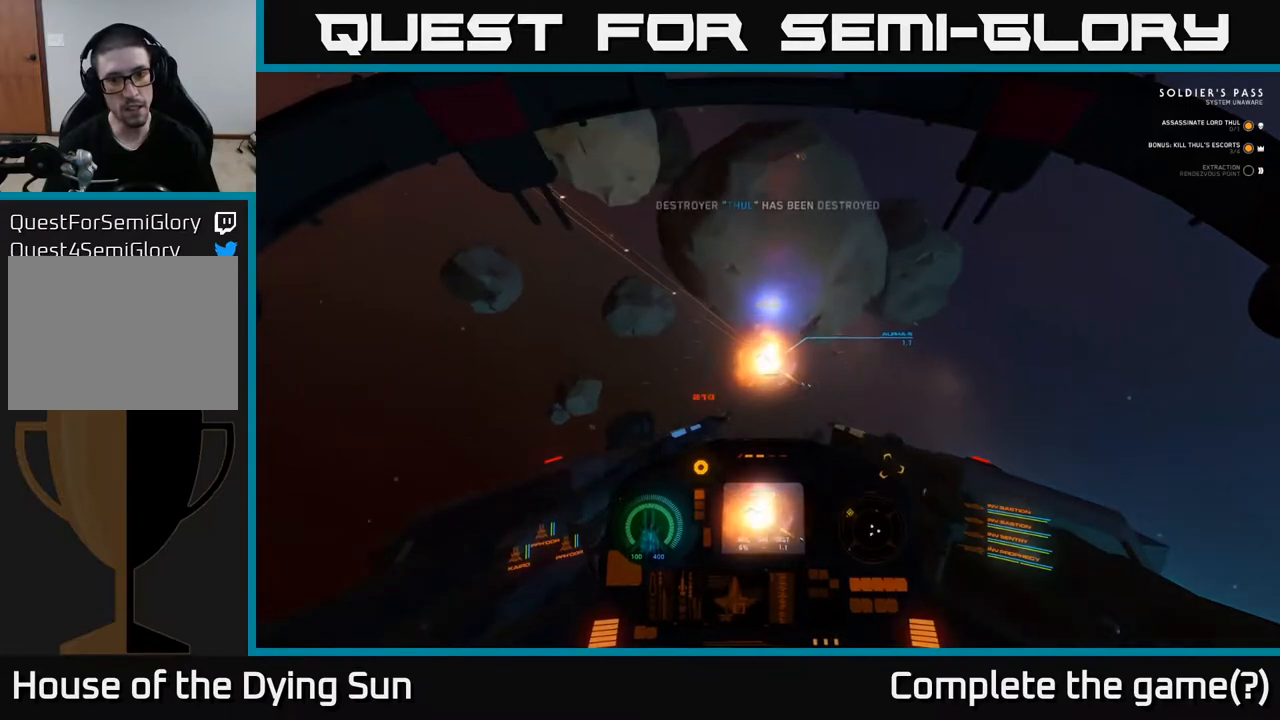
{"buttons": [], "left_stick": "center", "right_stick": "center", "events": [[33, "L2", "down"], [100, "right_stick", "center"], [300, "L2", "up"], [300, "right_stick", "left"], [433, "right_stick", "center"]]}
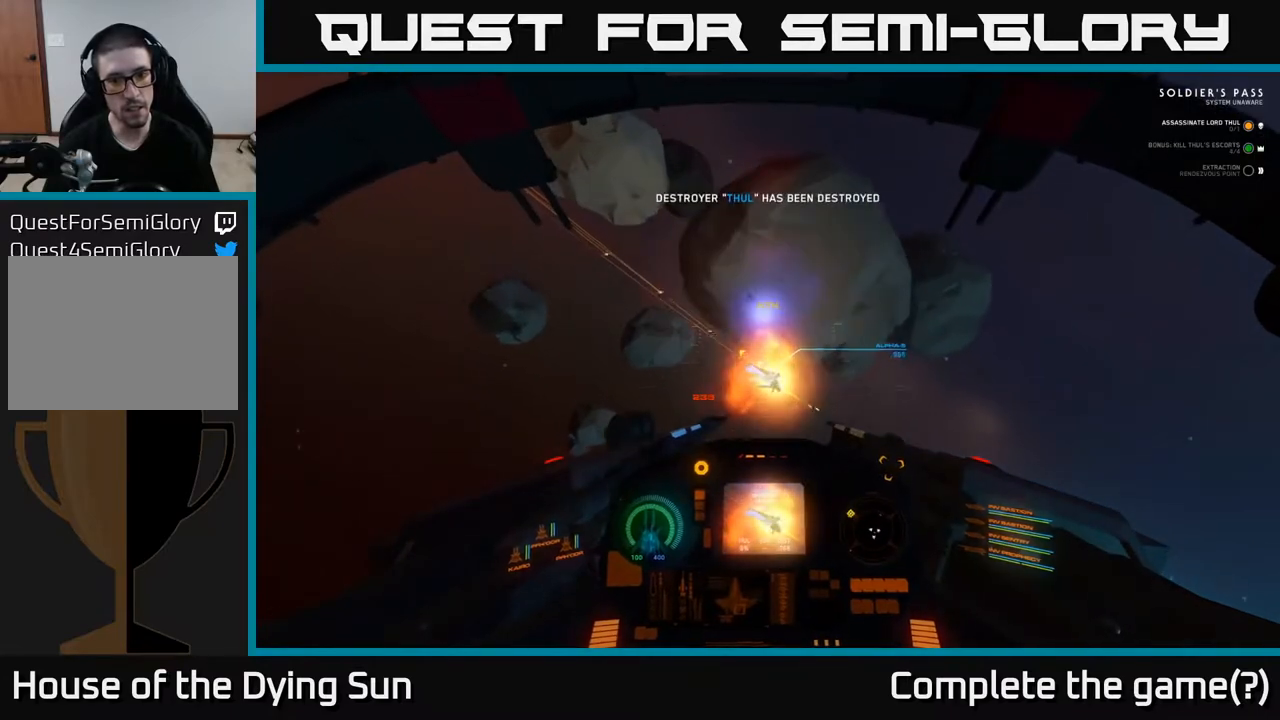
{"buttons": [], "left_stick": "center", "right_stick": "left", "events": [[150, "right_stick", "up-left"], [350, "right_stick", "left"]]}
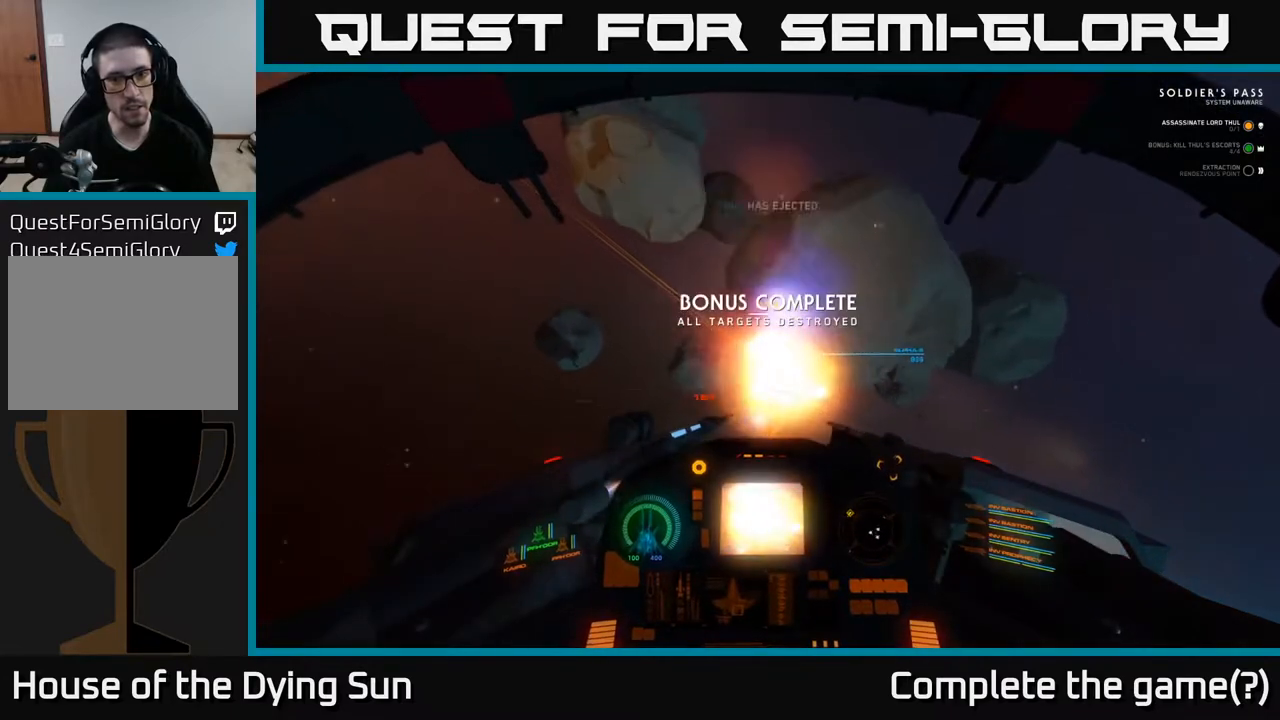
{"buttons": ["L1"], "left_stick": "center", "right_stick": "up-left", "events": [[200, "L1", "down"], [233, "right_stick", "up-left"]]}
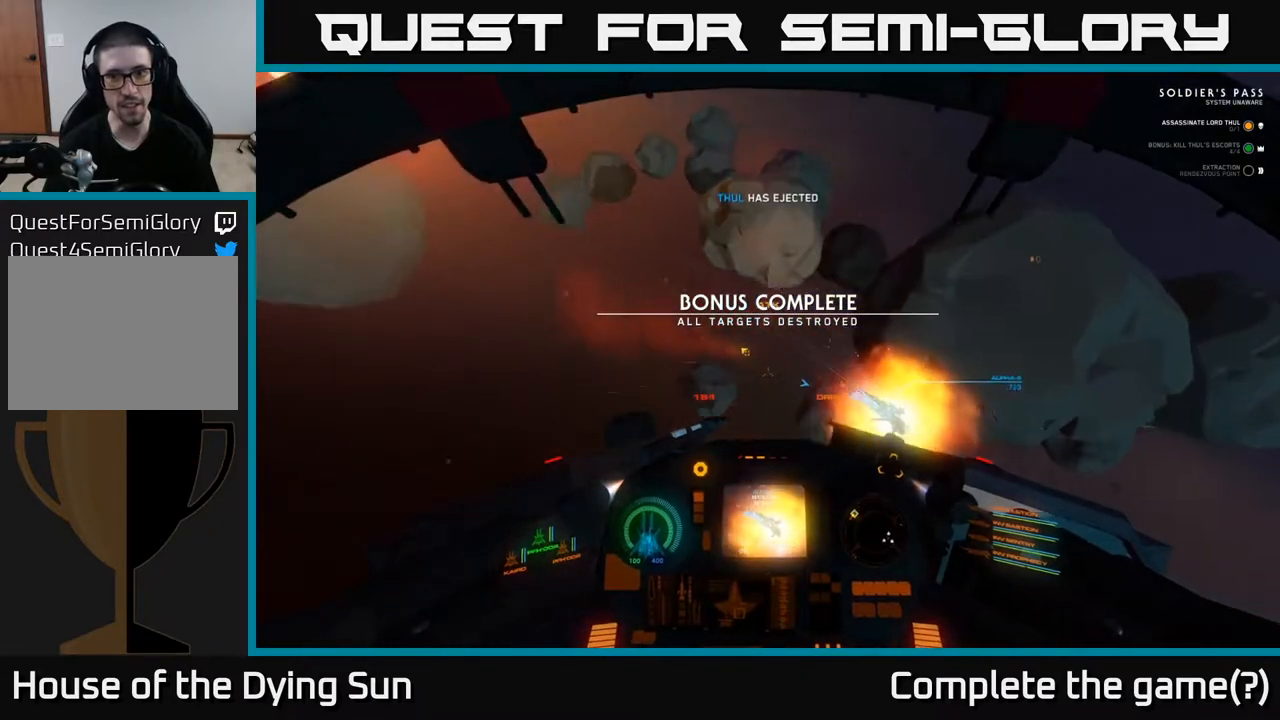
{"buttons": [], "left_stick": "center", "right_stick": "up-left", "events": [[233, "L1", "up"]]}
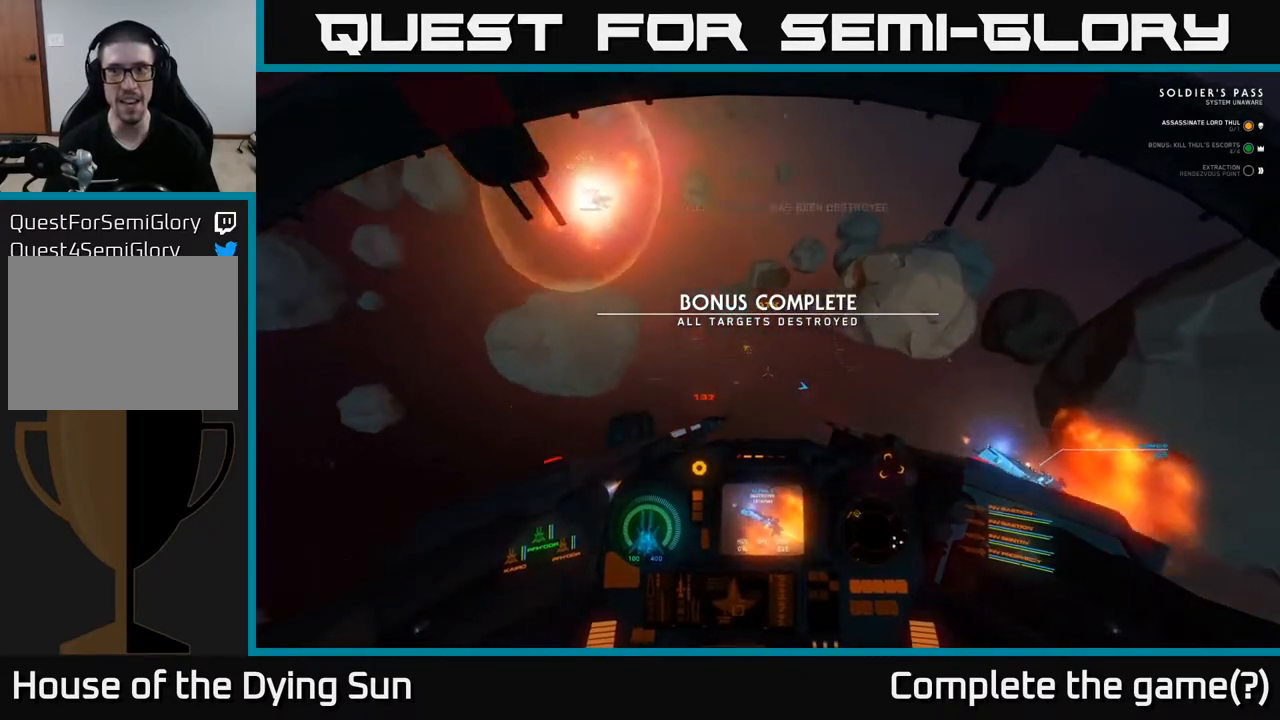
{"buttons": [], "left_stick": "center", "right_stick": "up-left", "events": []}
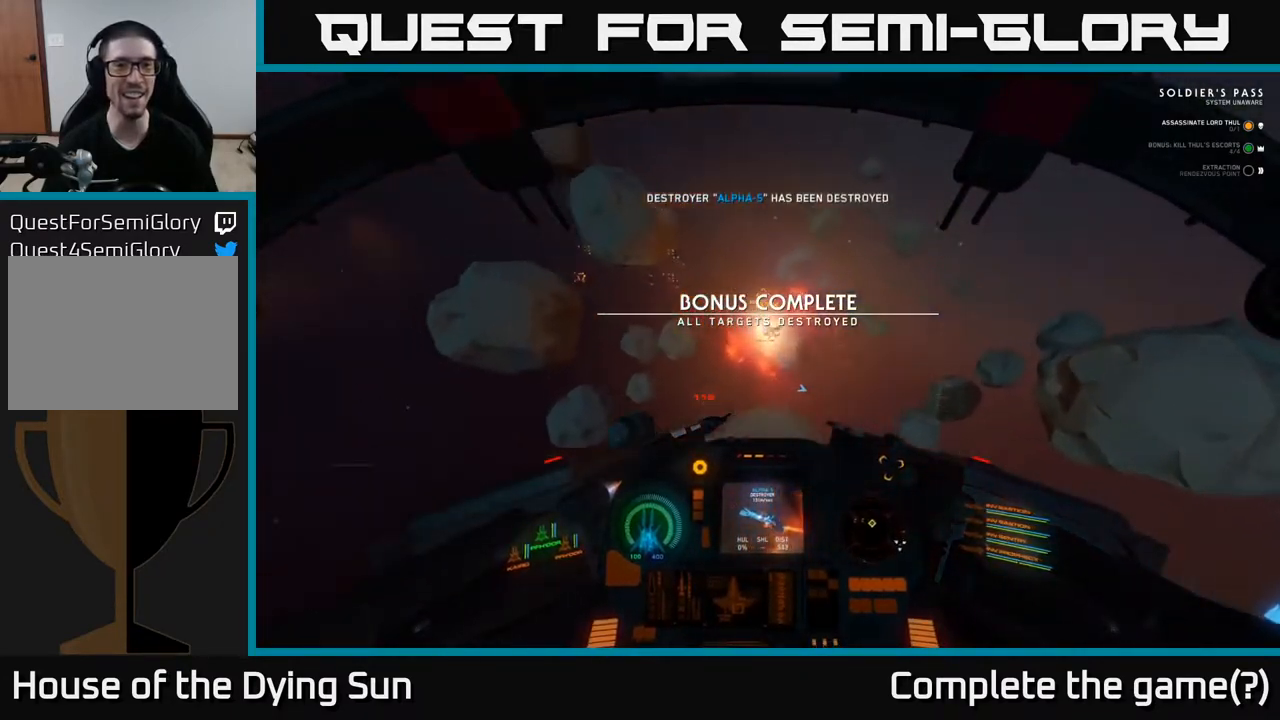
{"buttons": [], "left_stick": "center", "right_stick": "down-right", "events": [[233, "right_stick", "center"], [483, "right_stick", "down-right"]]}
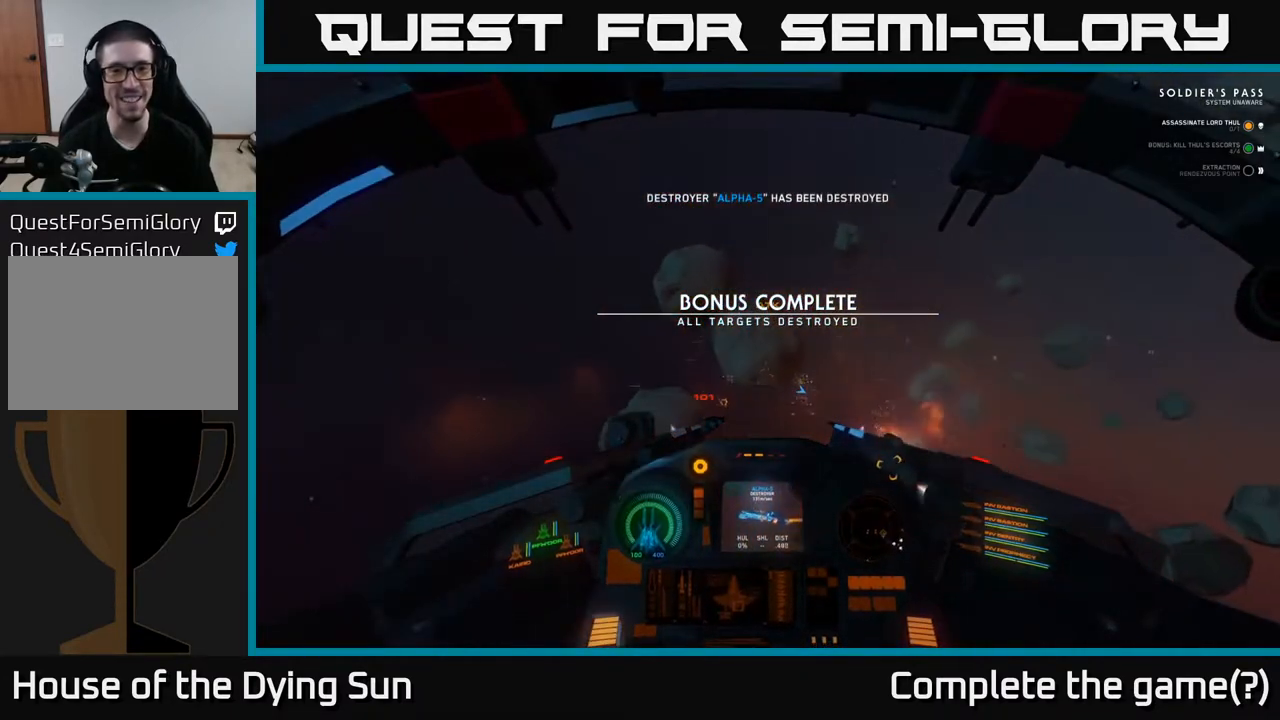
{"buttons": [], "left_stick": "center", "right_stick": "center", "events": [[433, "right_stick", "center"]]}
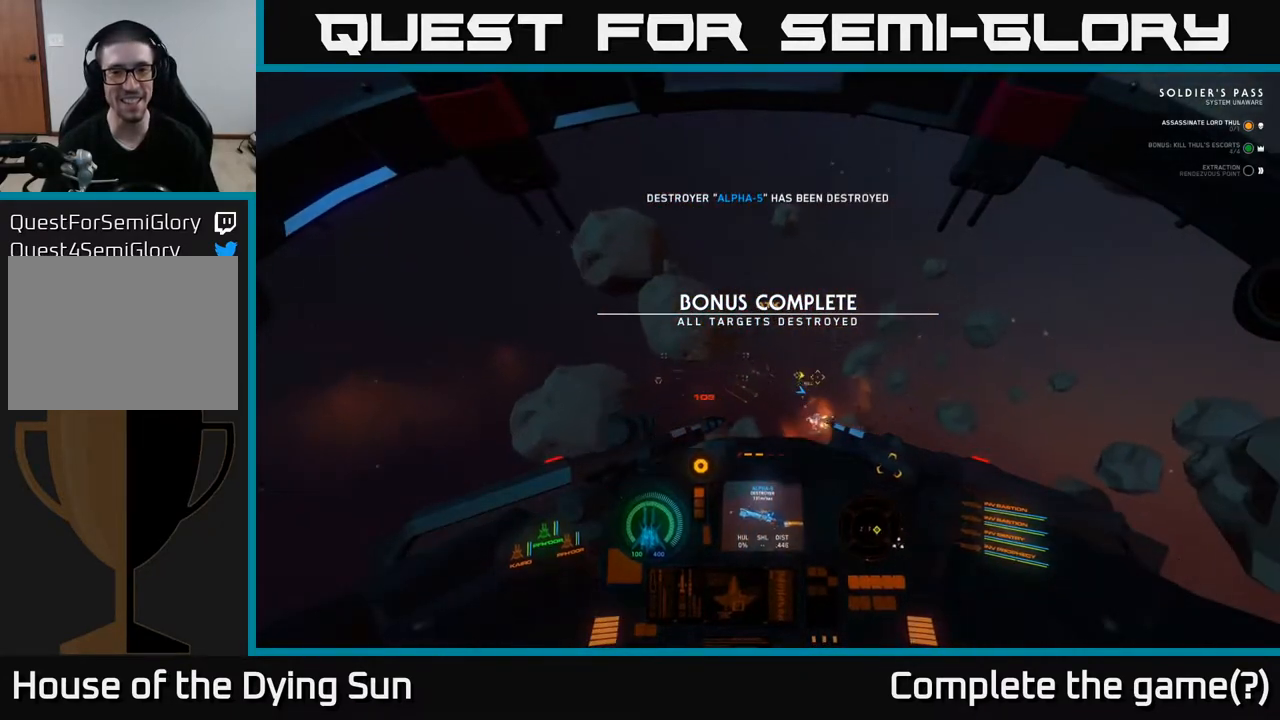
{"buttons": ["L2"], "left_stick": "center", "right_stick": "center", "events": [[50, "L2", "down"], [100, "right_stick", "up"], [150, "right_stick", "up-right"], [250, "right_stick", "center"]]}
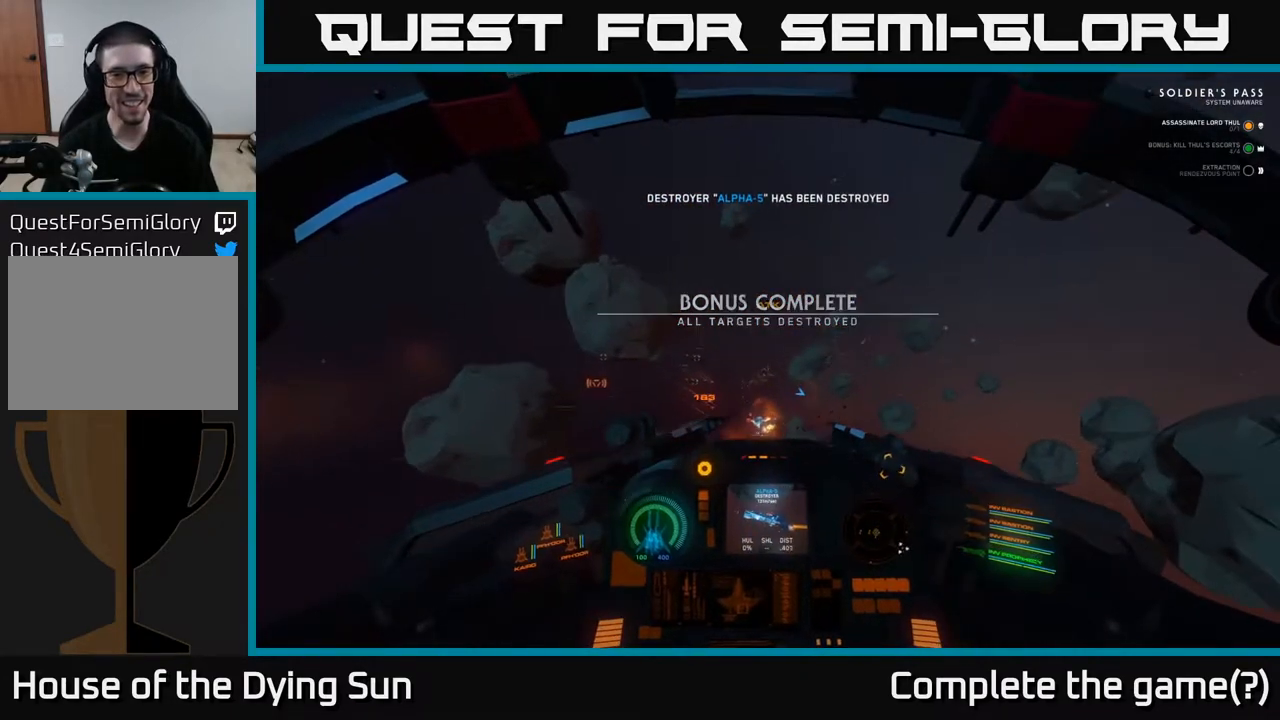
{"buttons": ["L2"], "left_stick": "center", "right_stick": "center", "events": [[33, "R1", "down"], [117, "R1", "up"], [200, "right_stick", "up-left"], [350, "right_stick", "center"]]}
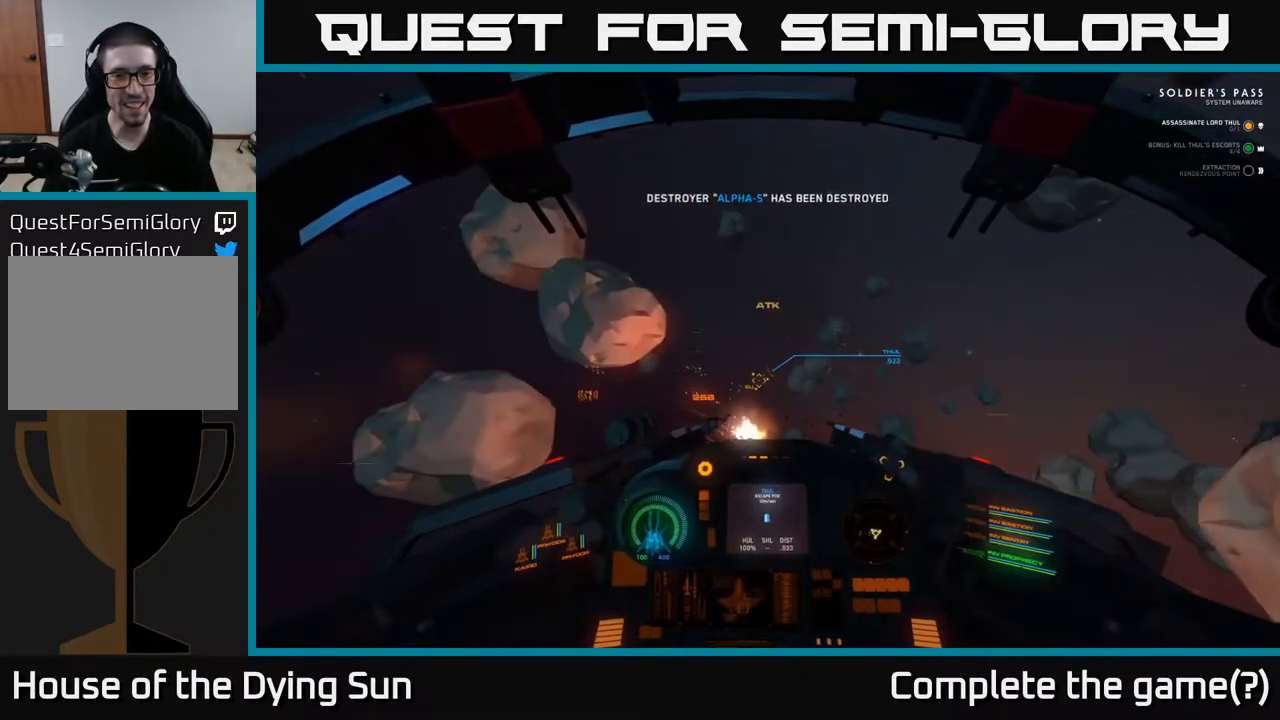
{"buttons": ["L2"], "left_stick": "center", "right_stick": "center", "events": [[100, "L2", "up"], [117, "right_stick", "down-left"], [150, "L2", "down"], [200, "right_stick", "center"], [283, "R1", "down"], [350, "R1", "up"]]}
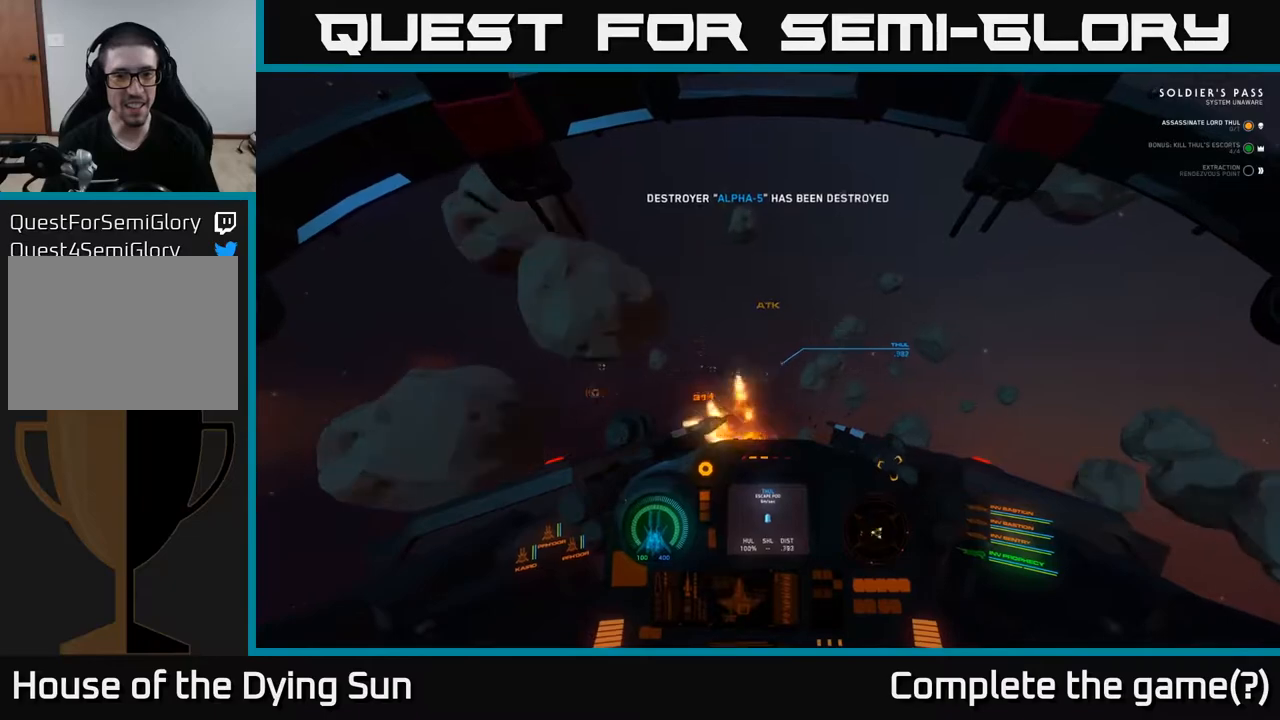
{"buttons": ["L2"], "left_stick": "center", "right_stick": "center", "events": [[117, "R2", "down"], [217, "R2", "up"]]}
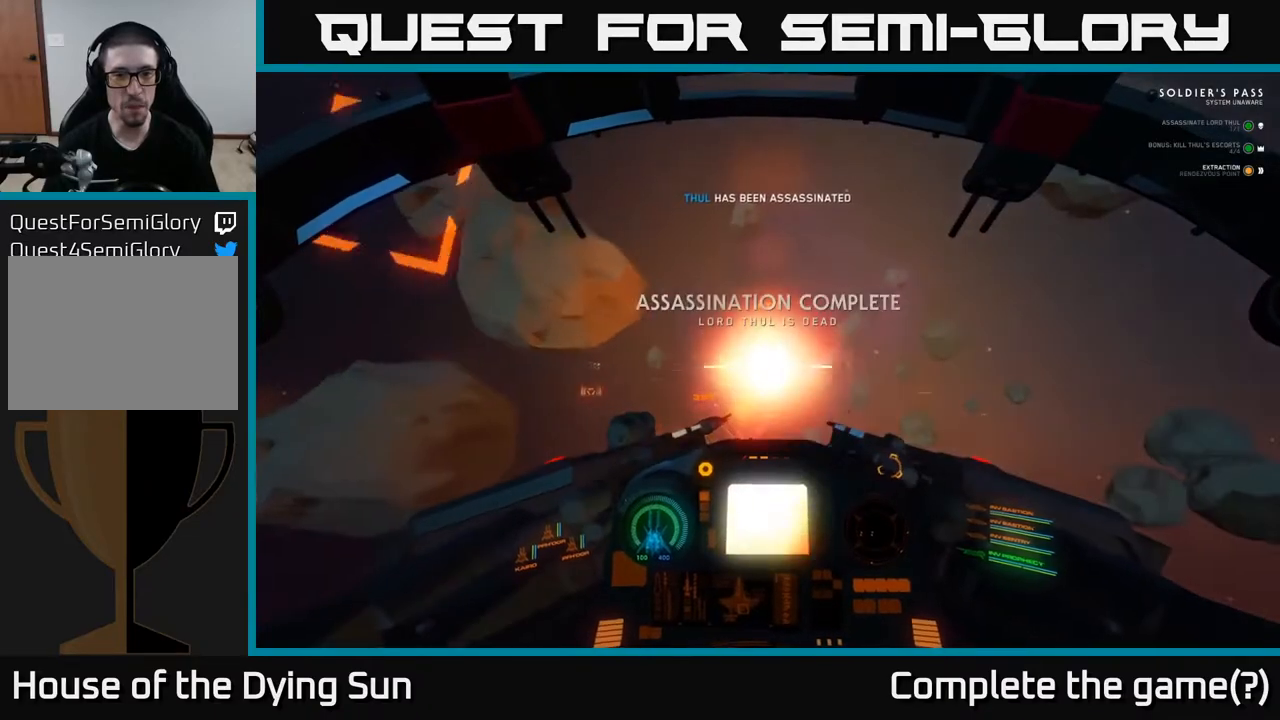
{"buttons": [], "left_stick": "center", "right_stick": "left", "events": [[300, "L2", "up"], [483, "right_stick", "left"]]}
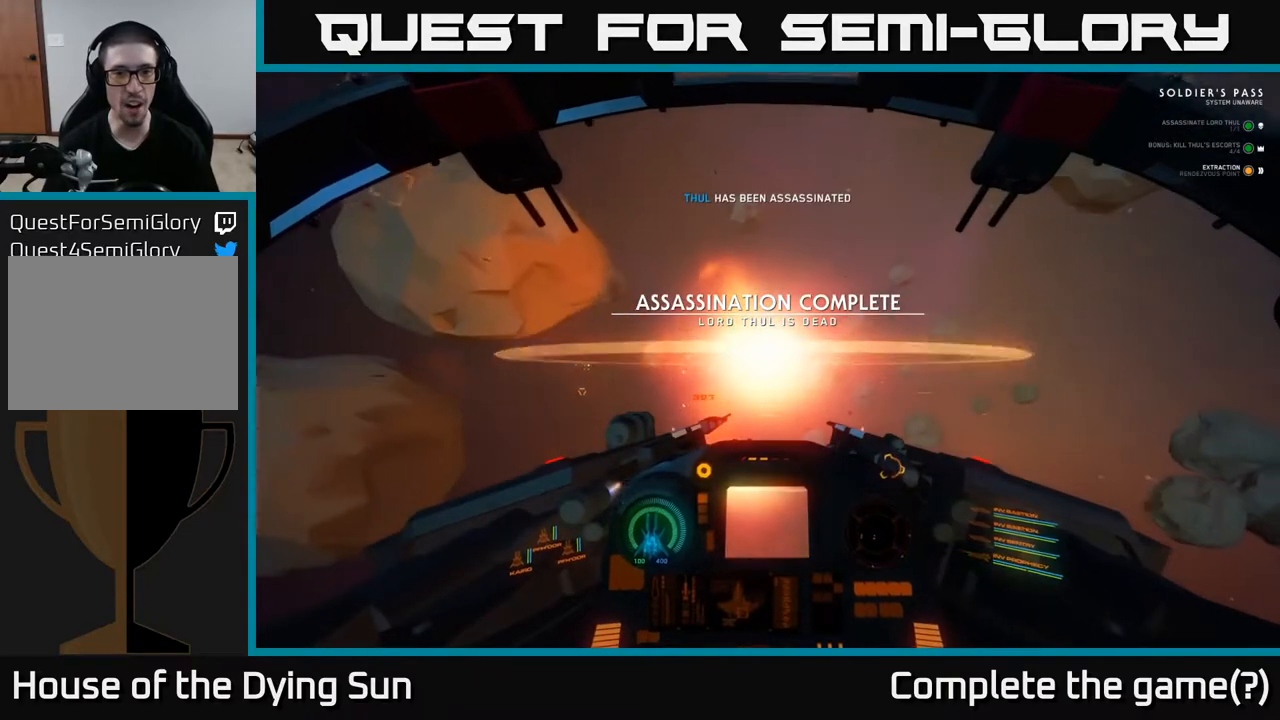
{"buttons": [], "left_stick": "down-left", "right_stick": "up-left", "events": [[167, "left_stick", "down"], [217, "left_stick", "down-left"], [283, "right_stick", "up-left"]]}
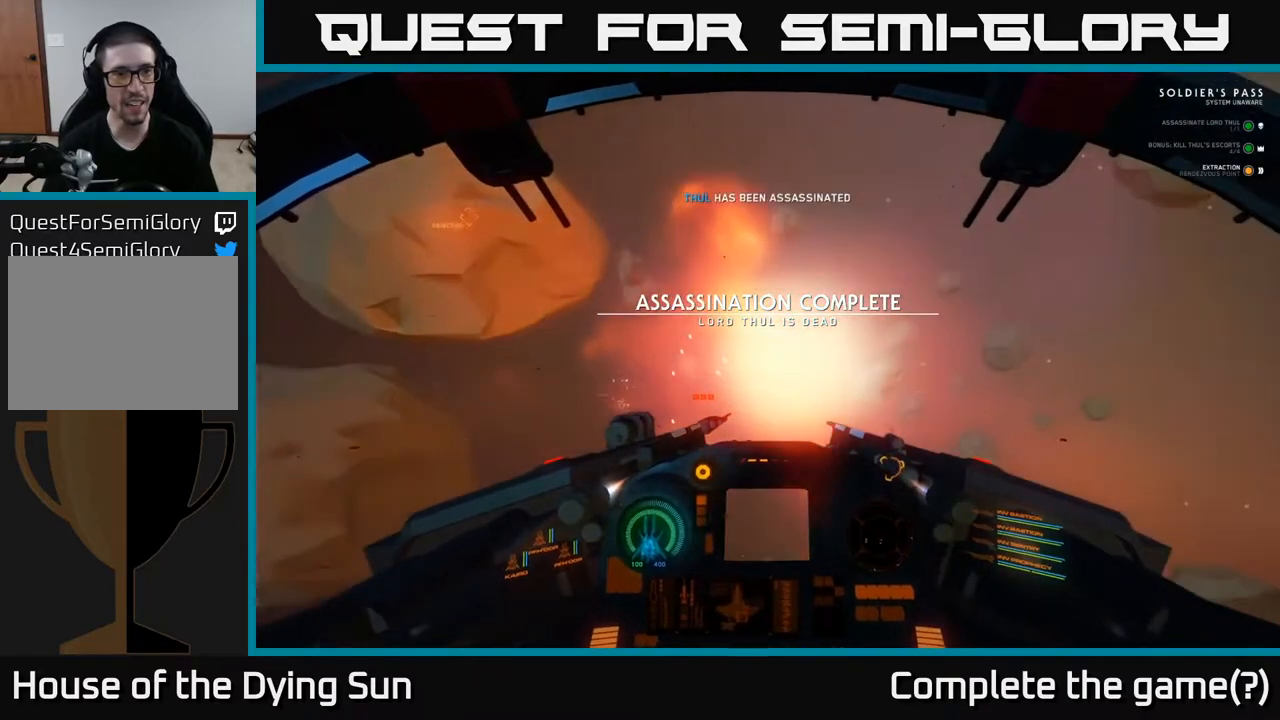
{"buttons": ["L1"], "left_stick": "center", "right_stick": "center", "events": [[117, "left_stick", "center"], [233, "L1", "down"], [300, "right_stick", "center"]]}